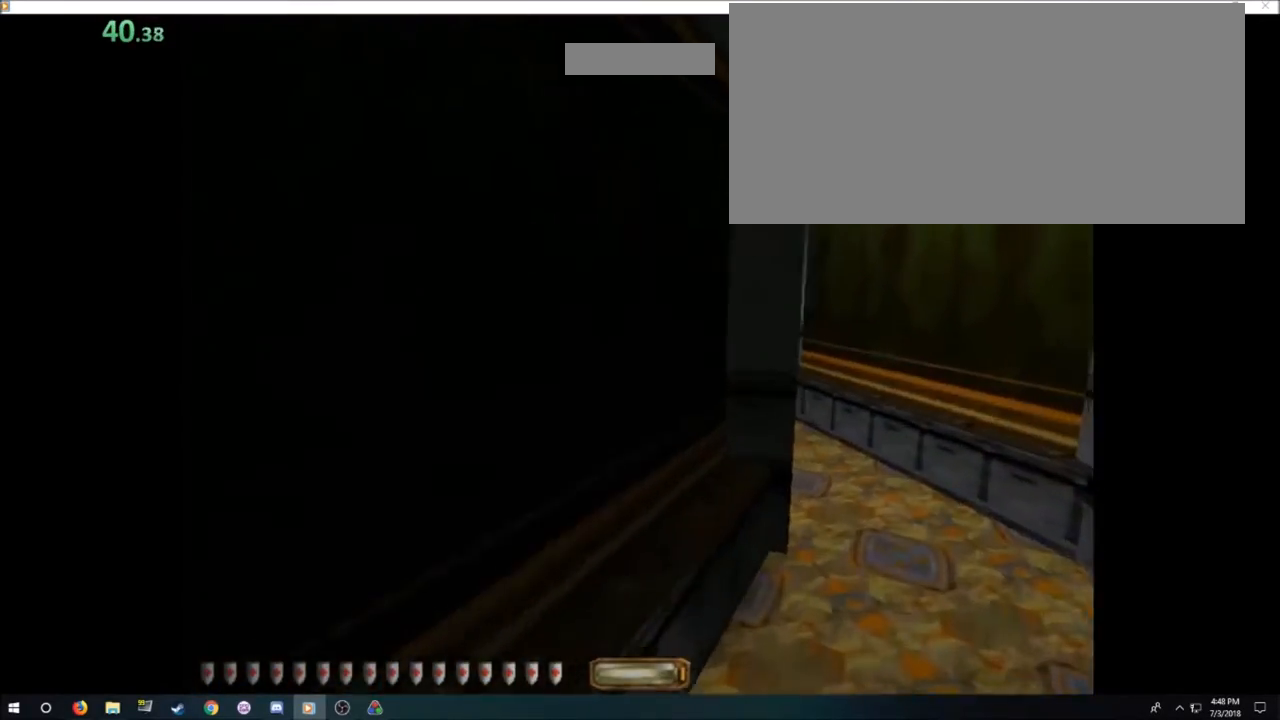
Gameplay with keyboard and mouse; each line is a JSON object with the keys and mouse buttons held at the frame after it. "events" lists presses ("down") and releases ("up") of ".", "/", "0", "1", "2", "3", "4", "5", "6", "7", "8", "9", "a", "alt_l", "alt_r", "b", "backslash", "backspace", "c", "caps_lock", "comma", "ctrl_l", "ctrl_r", "d", "e", "equals", "escape", "f", "f1", "f10", "f11", "f12", "f2", "f3", "f4", "f5", "f6", "f7", "f8", "f9", "g", "h", "i", "j", "k", "l", "lbracket", "m", "minus", "n", "o", "p", "q", "quote", "r", "rbracket", "return", "s", "semicolon", "shift_l", "shift_r", "space", "super", "t", "tab", "tilde", "u", "v", "w", "x", "y", "z", "mouse_left", "mouse_right" and "mouse_mb4" between this image and that frame as [ms after this image, input, new state], when the widget could be followed in between. "mouse_left", "mouse_right", "mouse_mb4" = the "left", "right", "mb4" buttons of the "mouse" list. No other keys are recorded. Mouse movement is not recorded.
{"keys": ["a", "w"], "mouse": [], "events": [[33, "space", "down"], [166, "space", "up"], [300, "a", "down"], [300, "d", "up"]]}
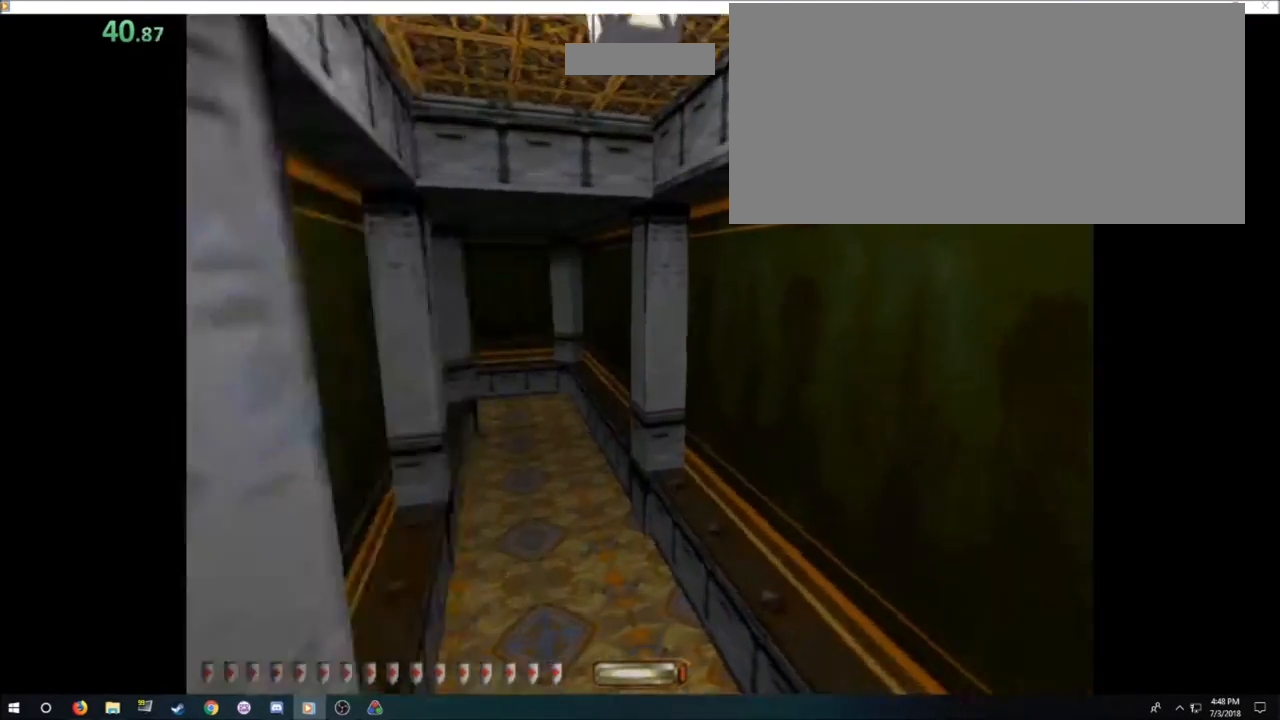
{"keys": ["a", "w"], "mouse": [], "events": []}
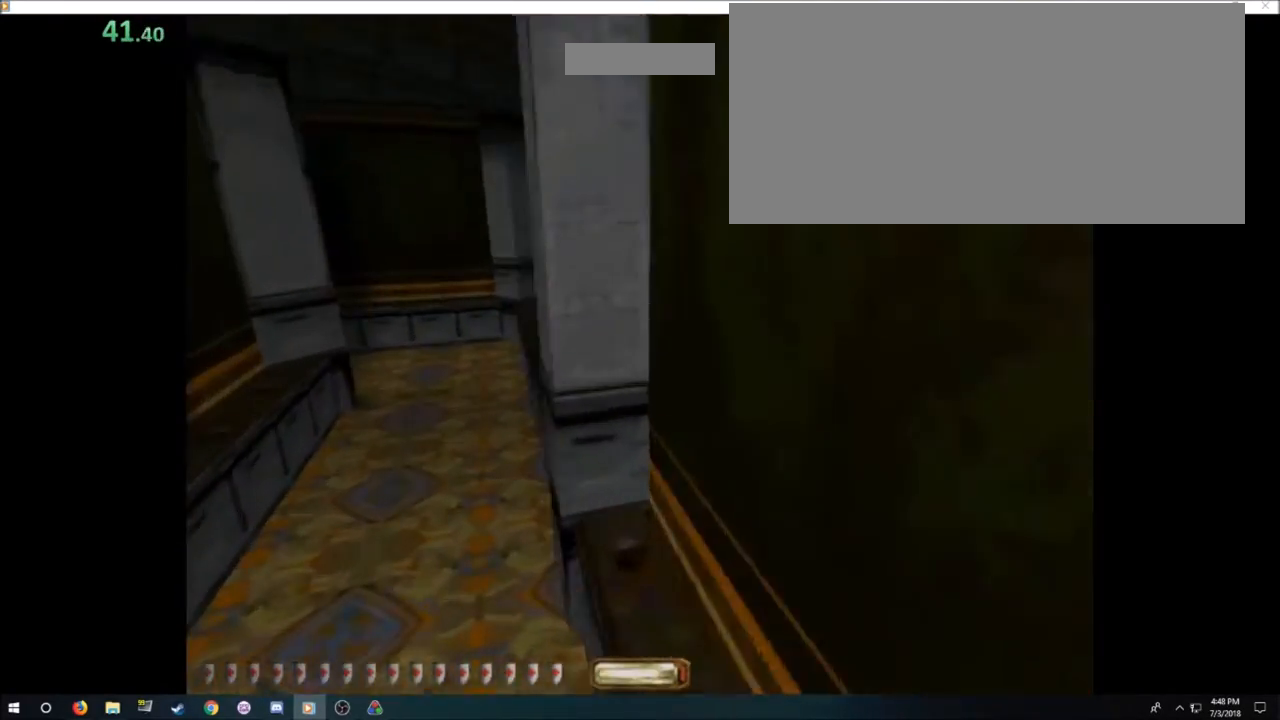
{"keys": ["d", "w"], "mouse": [], "events": [[133, "d", "down"], [233, "a", "up"]]}
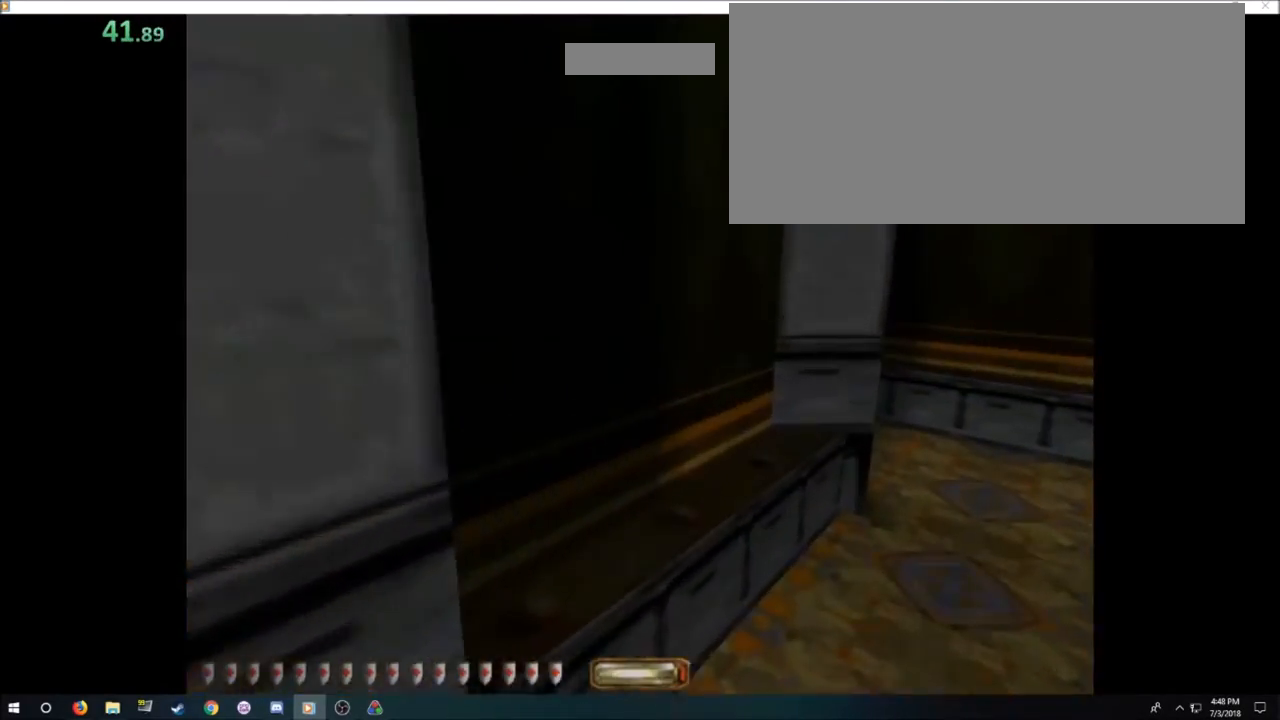
{"keys": ["d", "w"], "mouse": [], "events": []}
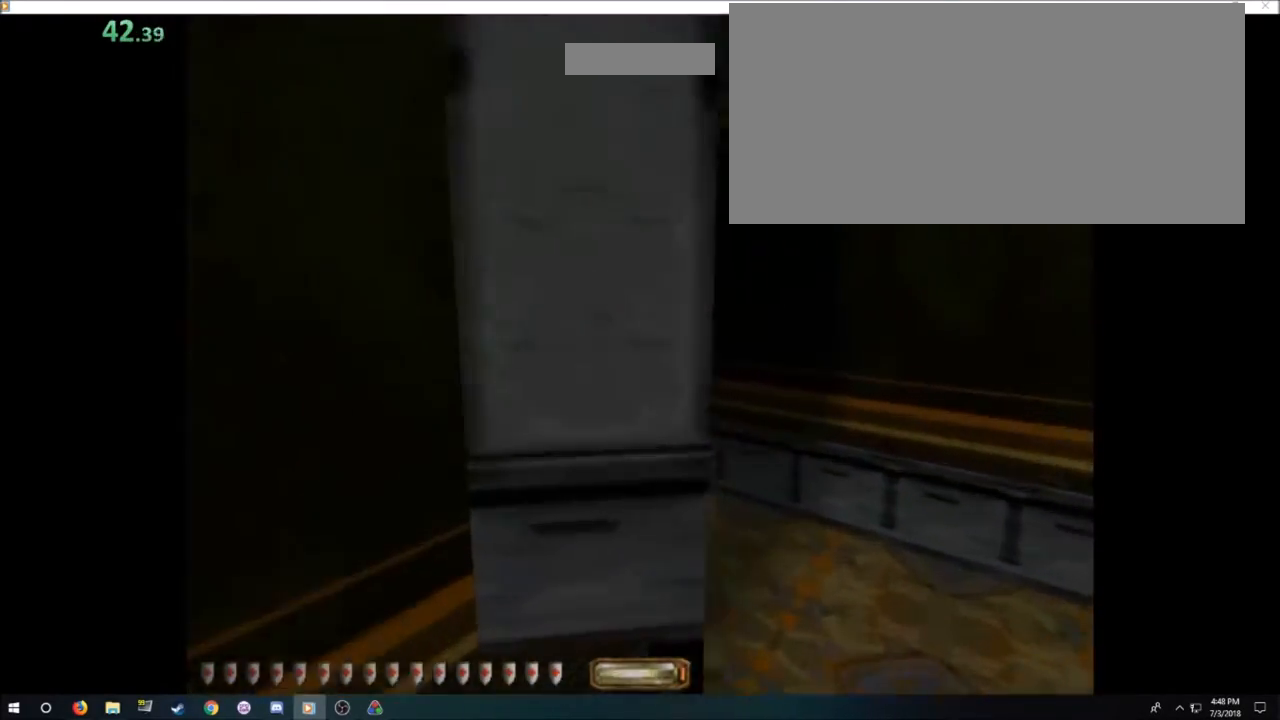
{"keys": ["a", "w"], "mouse": [], "events": [[300, "d", "up"], [400, "a", "down"]]}
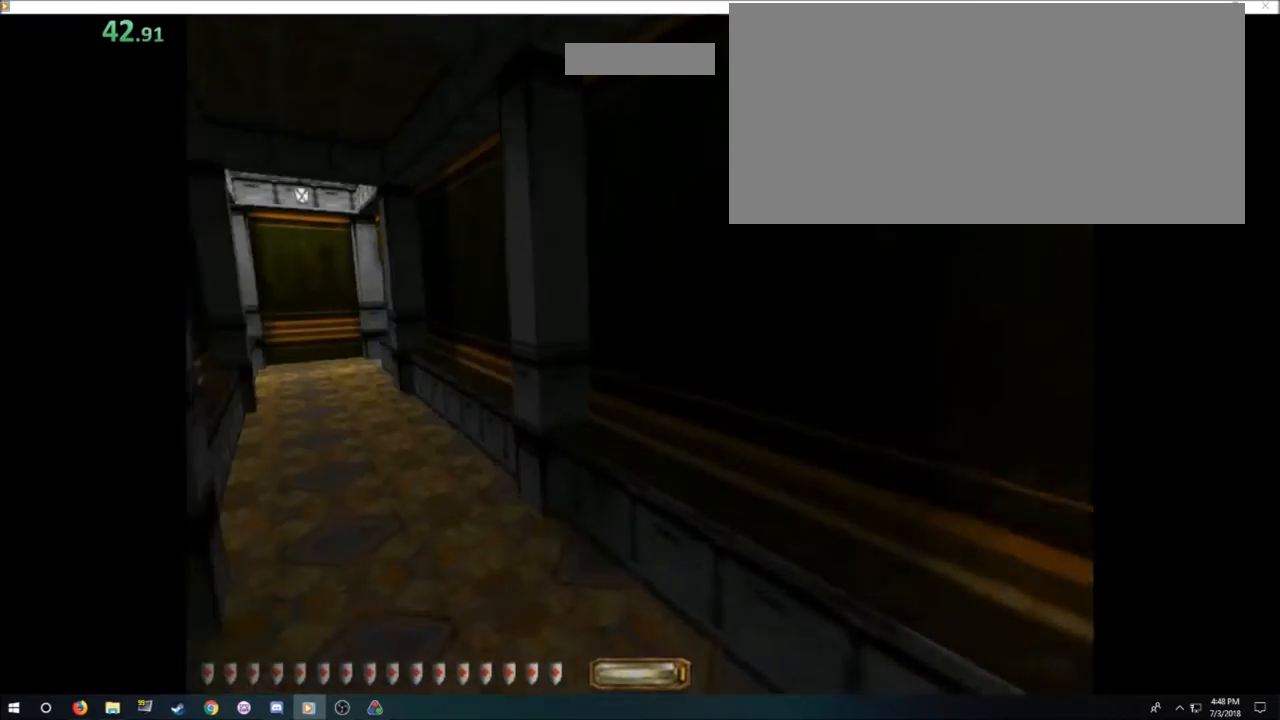
{"keys": ["d", "w"], "mouse": [], "events": [[200, "space", "down"], [300, "space", "up"], [434, "a", "up"], [467, "d", "down"]]}
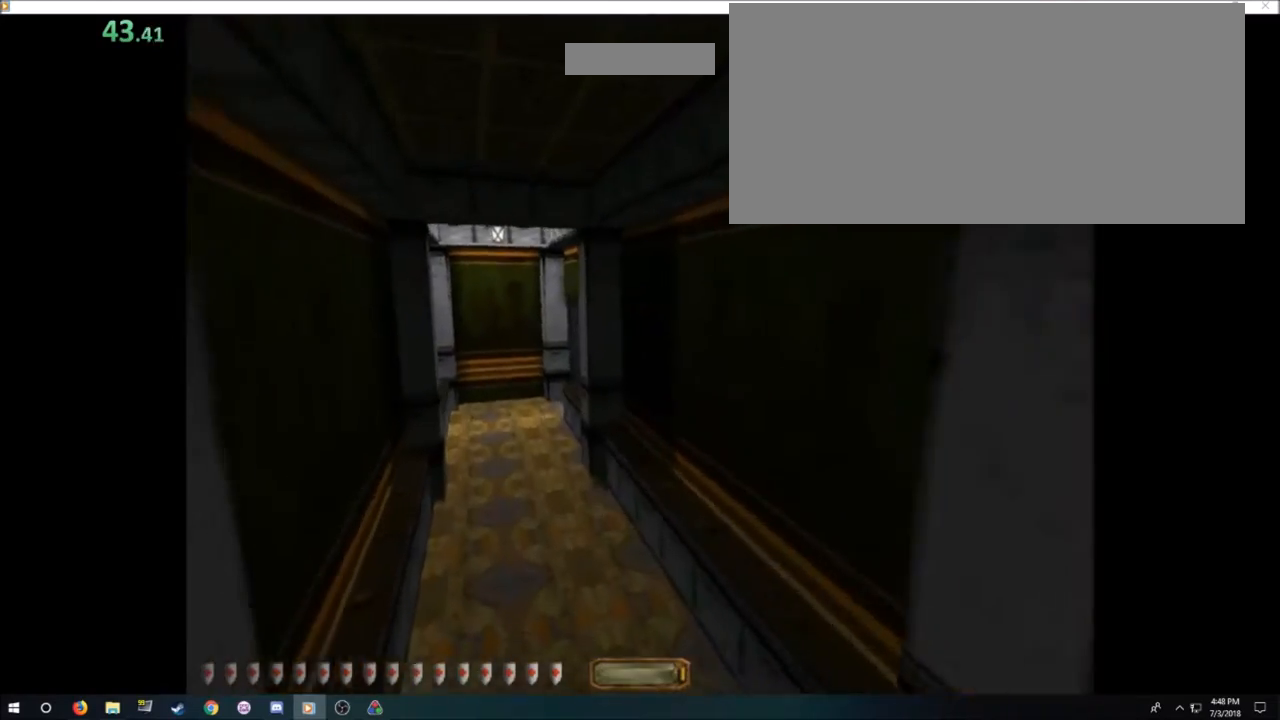
{"keys": ["d", "space", "w"], "mouse": [], "events": [[500, "space", "down"]]}
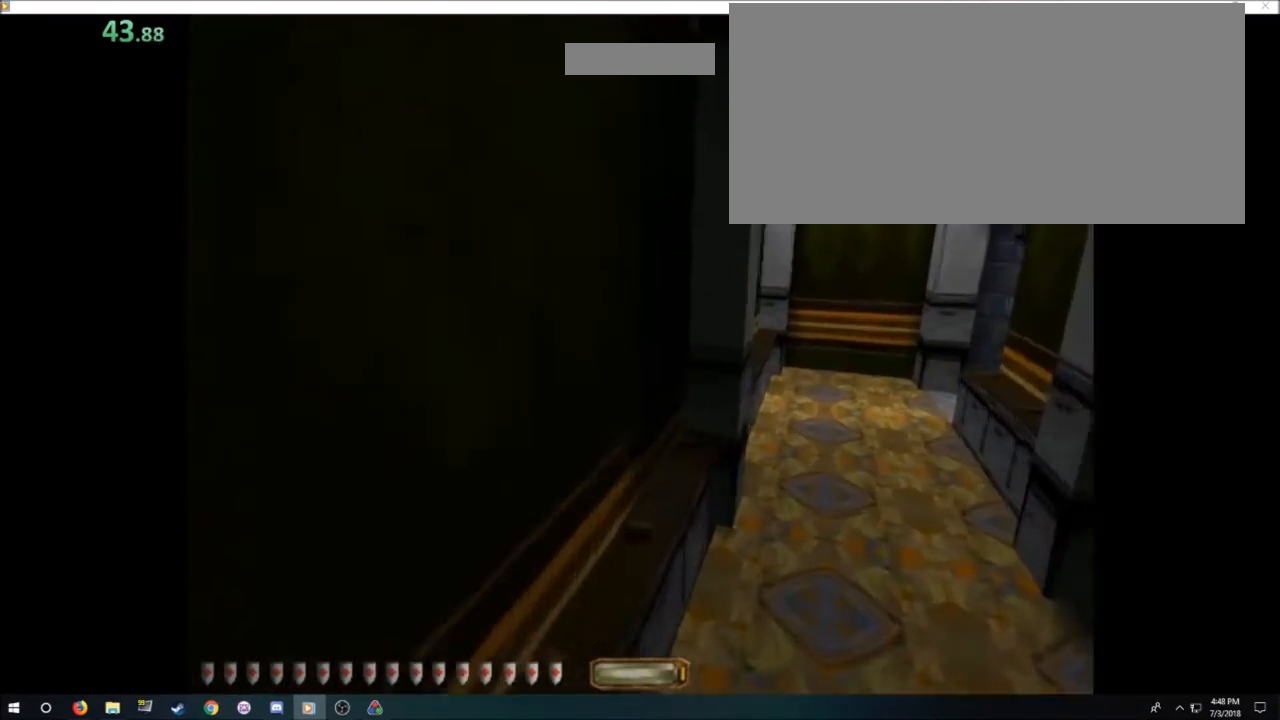
{"keys": ["d", "w"], "mouse": [], "events": [[234, "space", "up"], [401, "space", "down"], [467, "space", "up"]]}
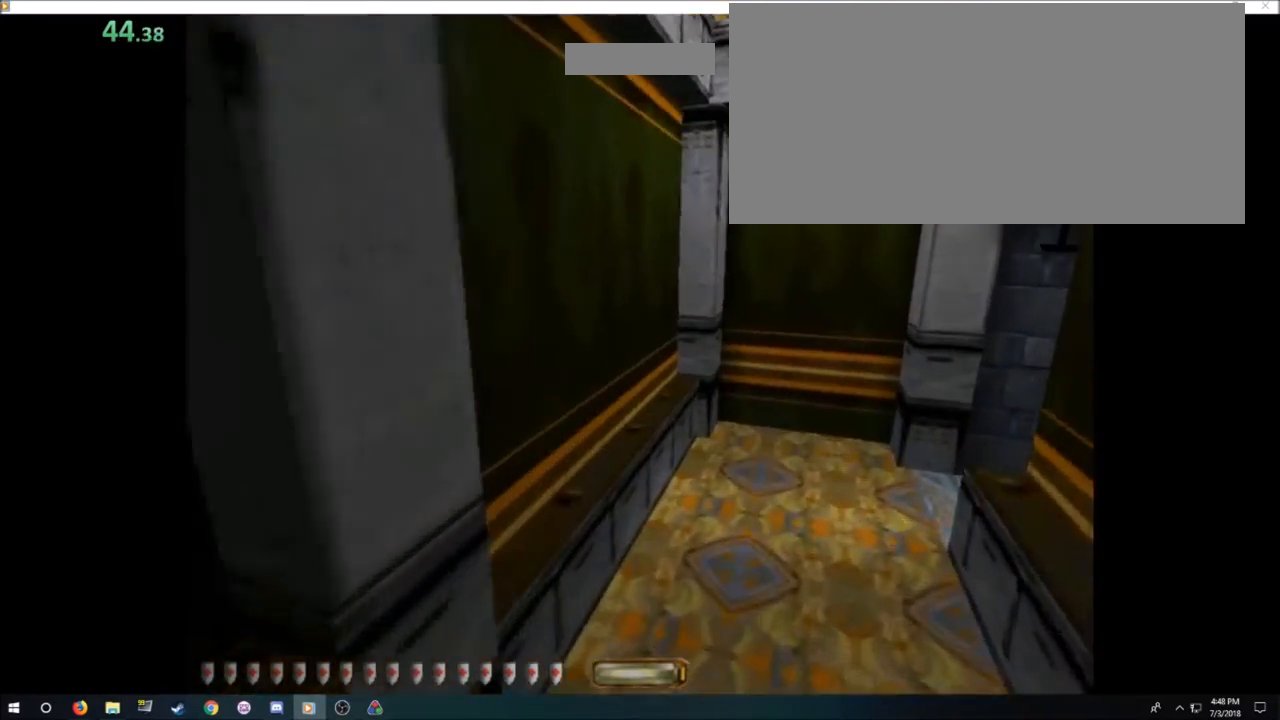
{"keys": ["d", "w"], "mouse": [], "events": []}
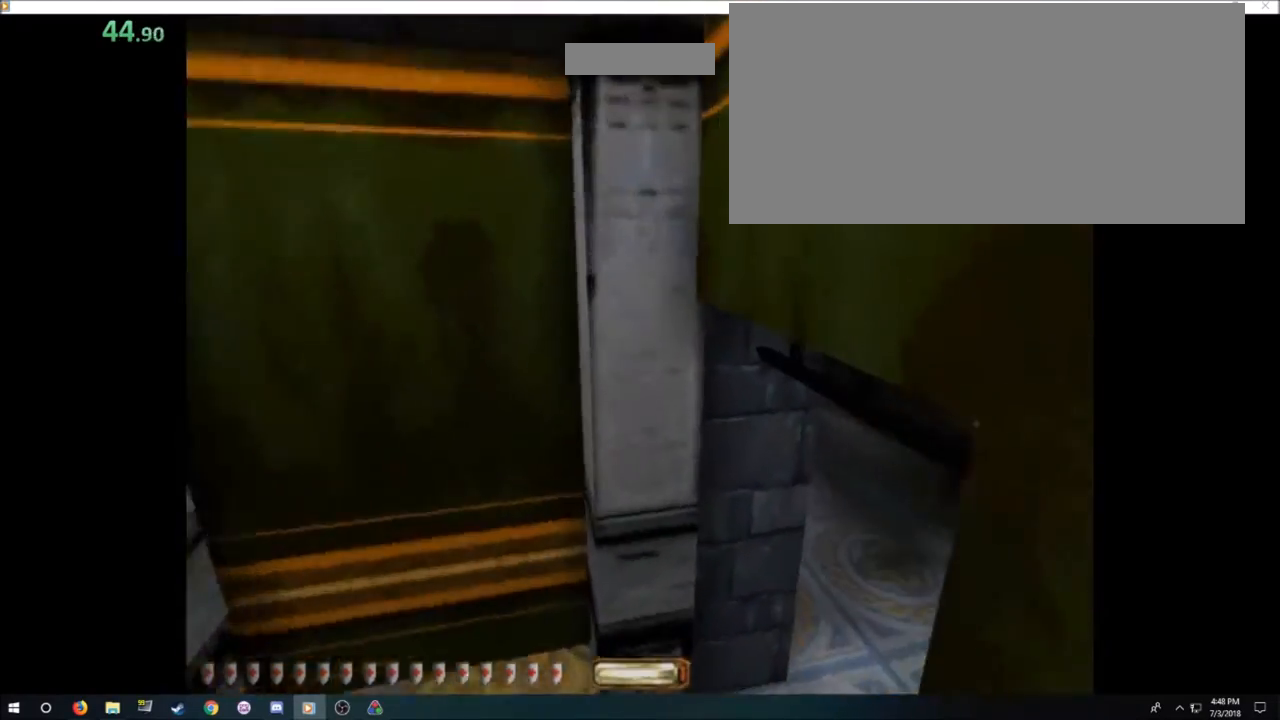
{"keys": ["d", "w"], "mouse": [], "events": []}
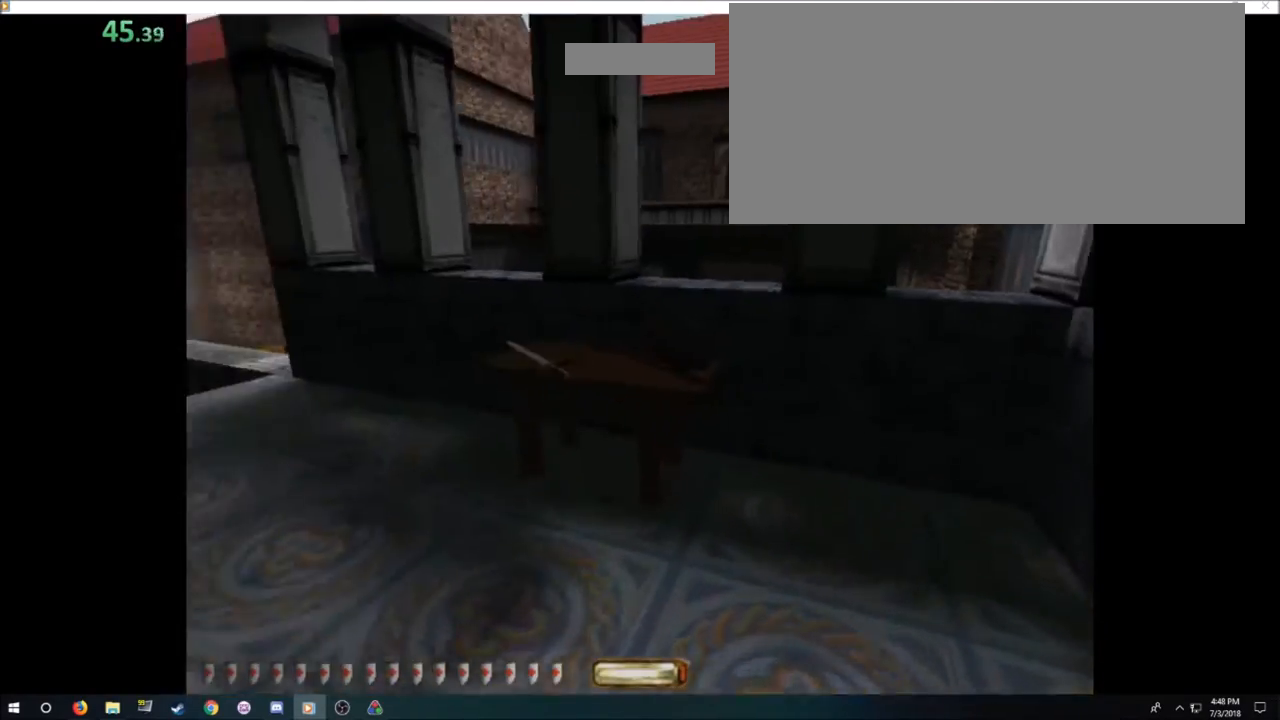
{"keys": ["d", "w"], "mouse": [], "events": [[166, "space", "down"], [367, "space", "up"]]}
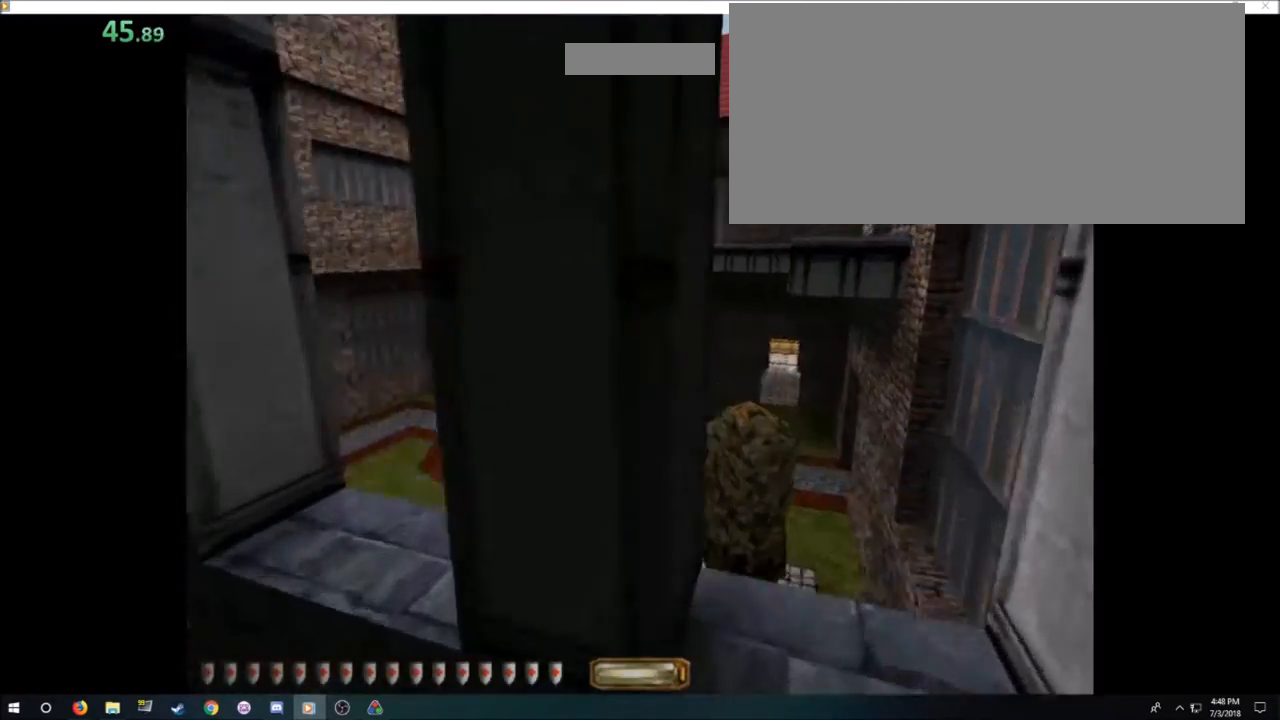
{"keys": ["d", "space", "w"], "mouse": [], "events": [[234, "space", "down"], [367, "space", "up"], [434, "space", "down"]]}
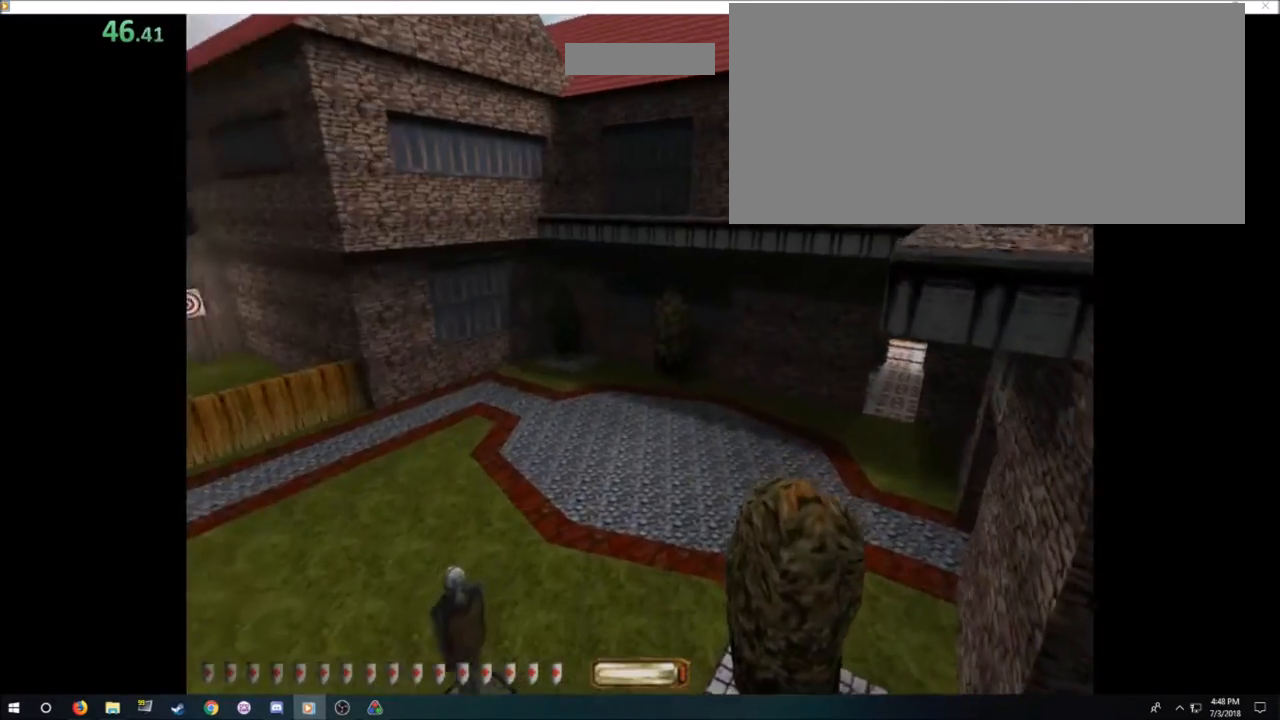
{"keys": ["d", "w"], "mouse": [], "events": [[66, "space", "up"]]}
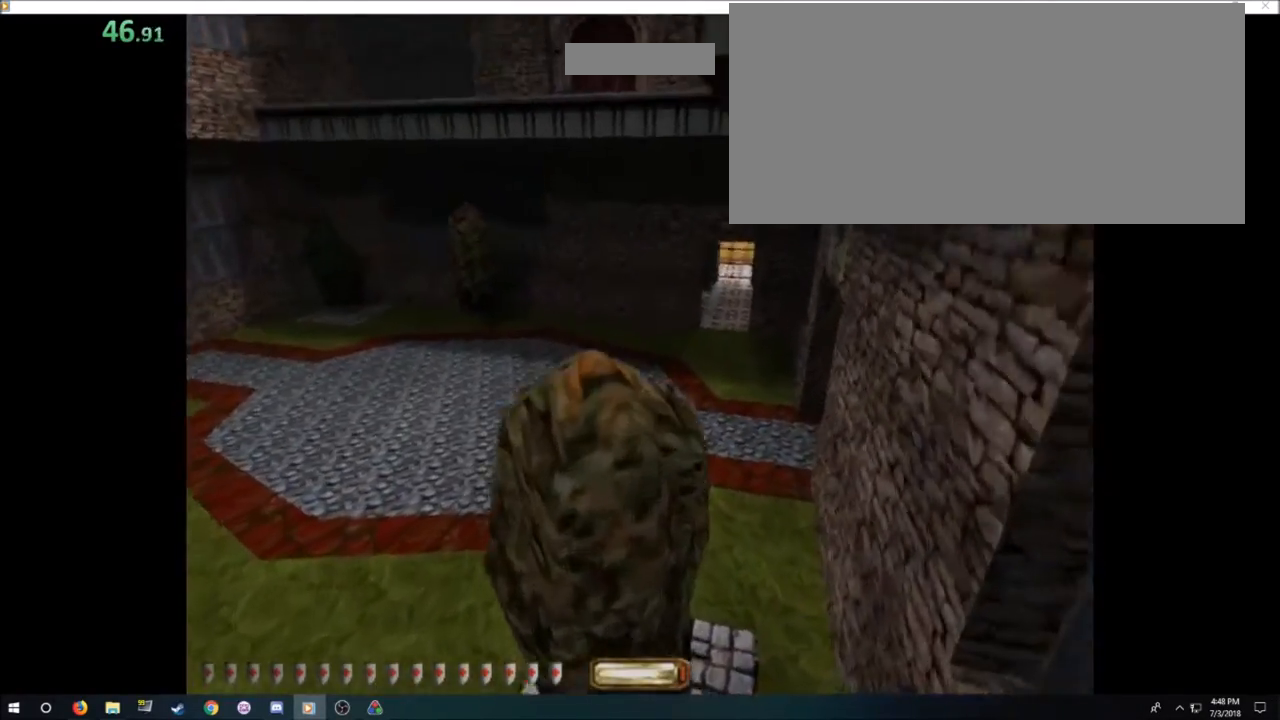
{"keys": ["d", "w"], "mouse": [], "events": []}
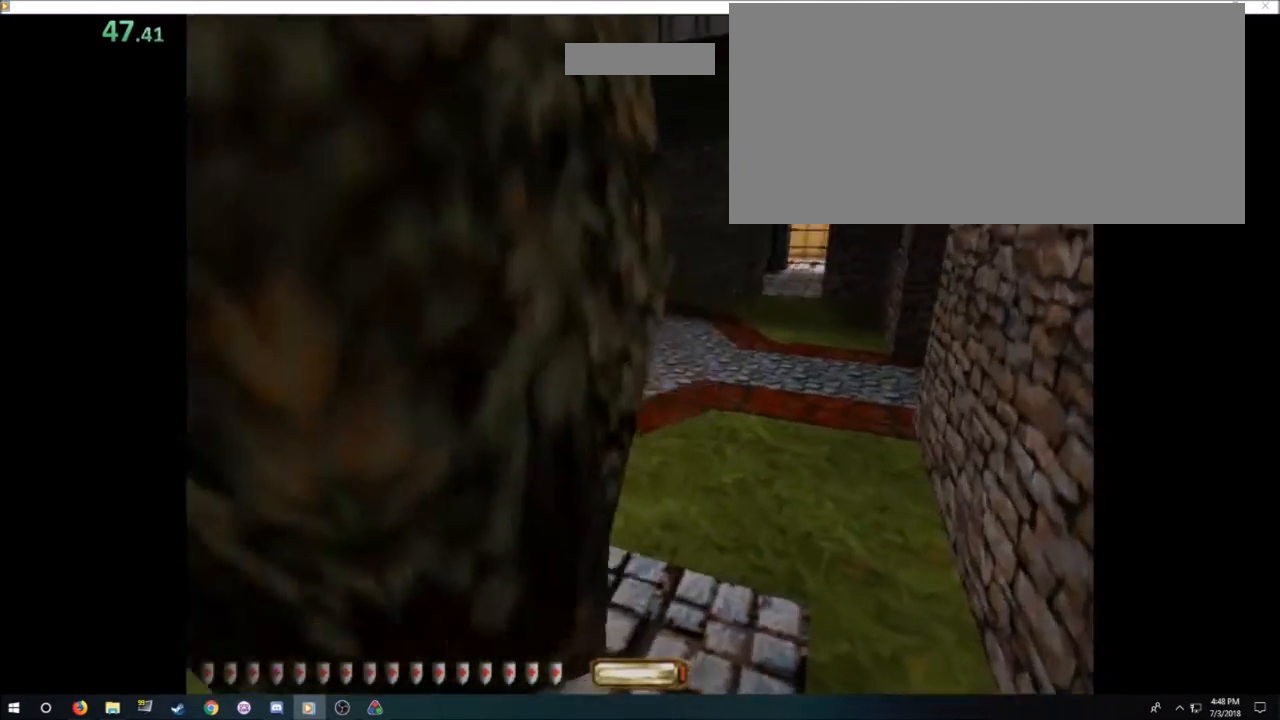
{"keys": ["d", "w"], "mouse": [], "events": []}
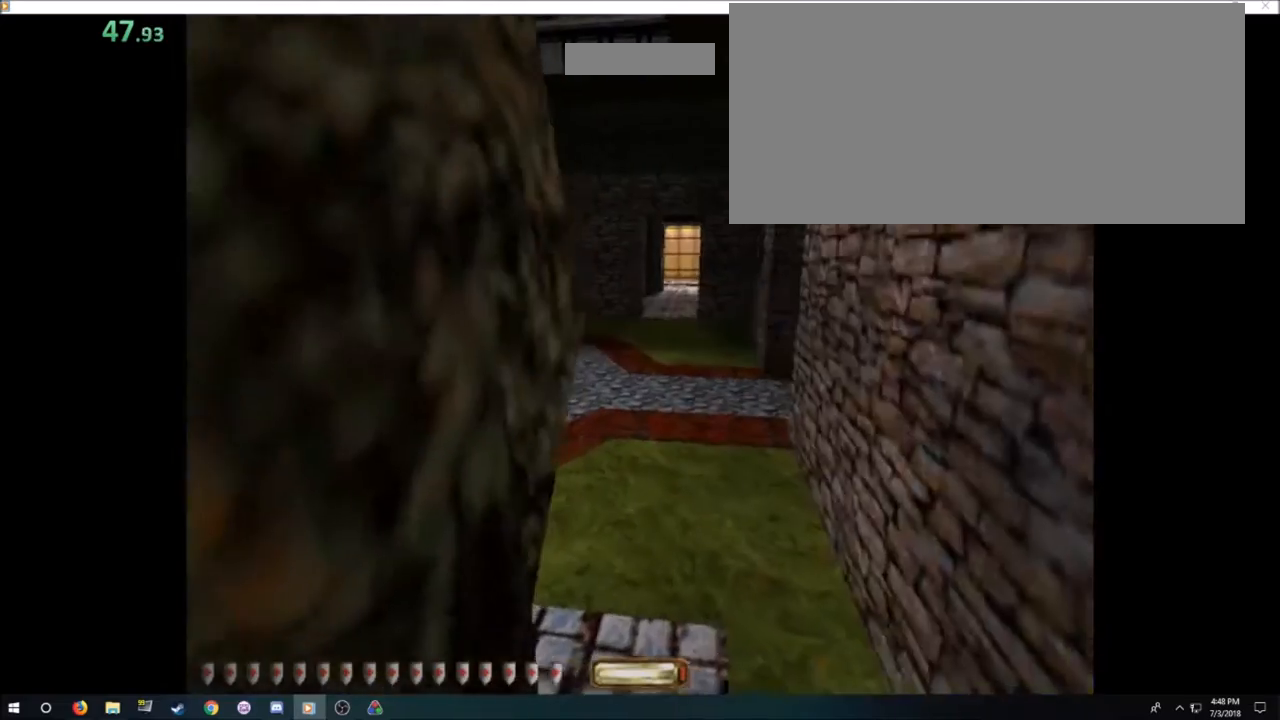
{"keys": ["d", "w"], "mouse": [], "events": []}
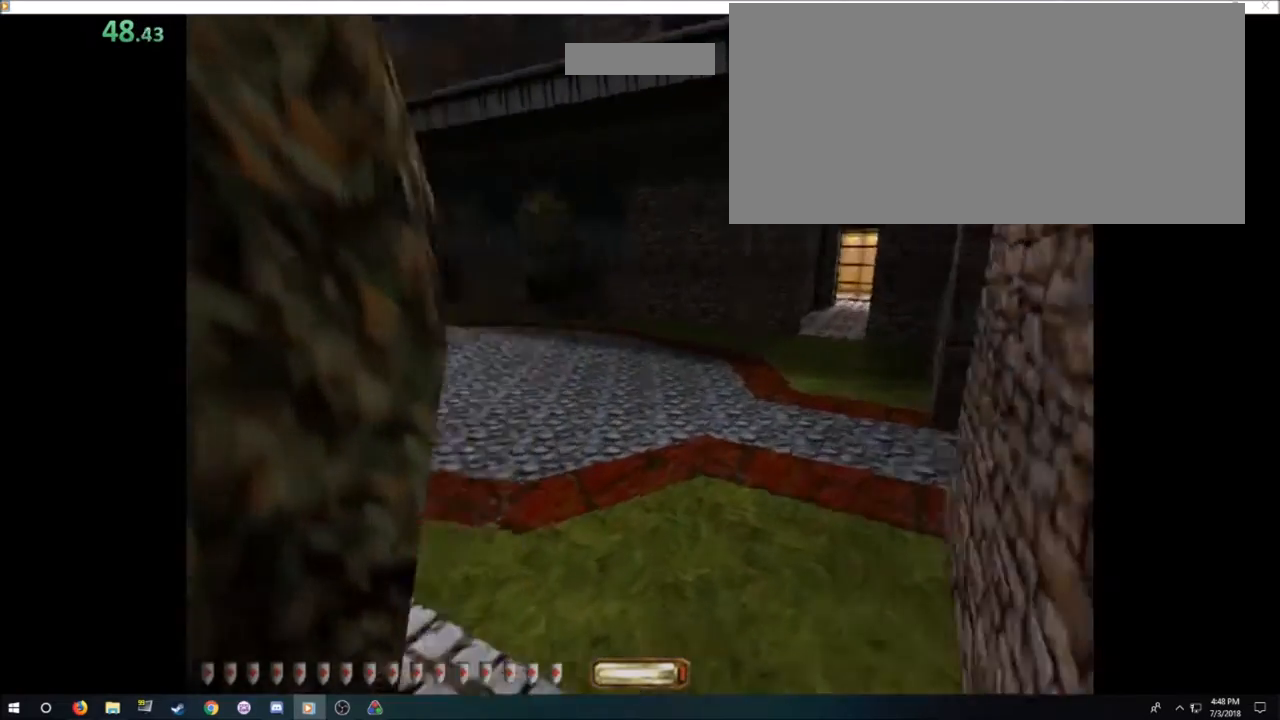
{"keys": ["d", "space", "w"], "mouse": [], "events": [[467, "space", "down"]]}
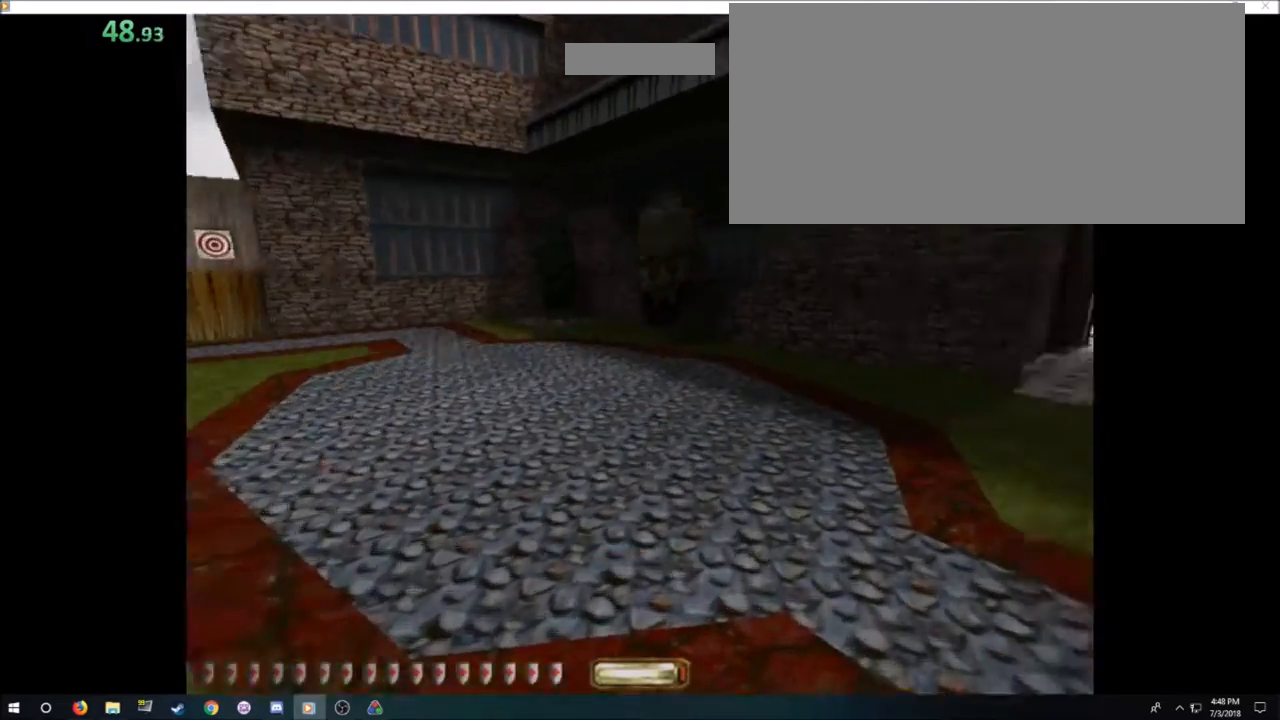
{"keys": ["d", "w"], "mouse": [], "events": [[100, "space", "up"]]}
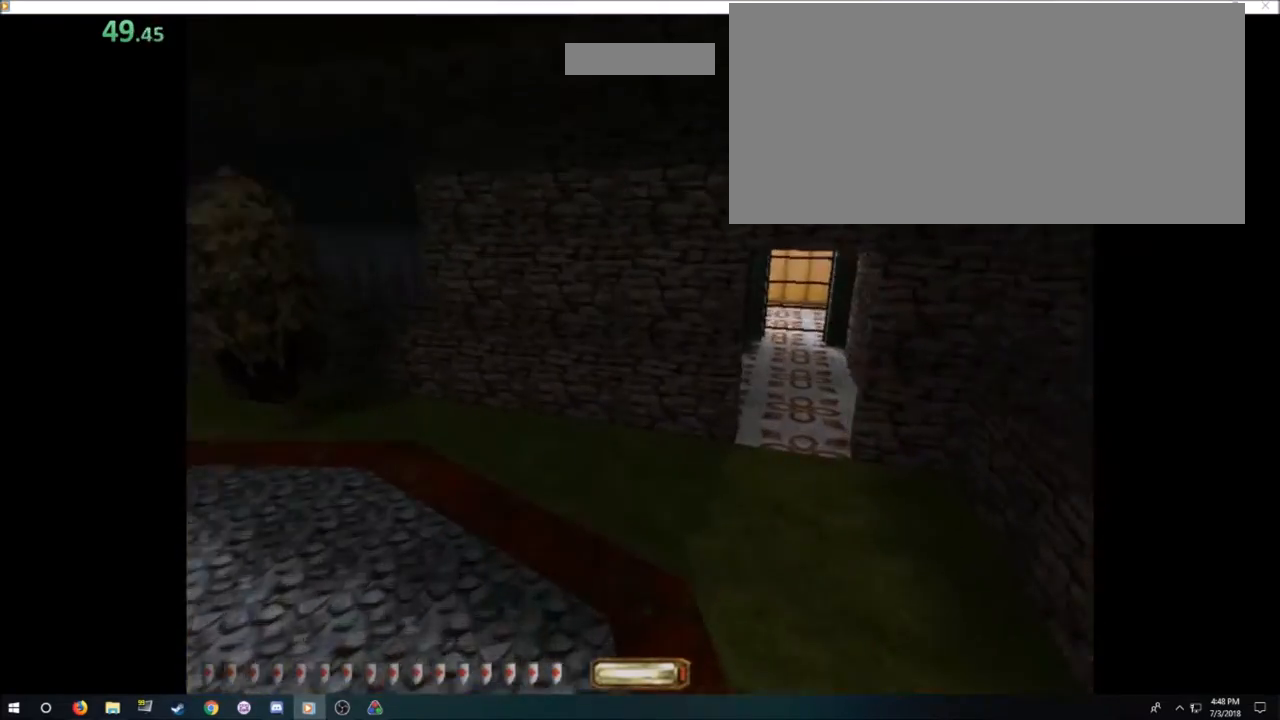
{"keys": ["d", "w"], "mouse": [], "events": []}
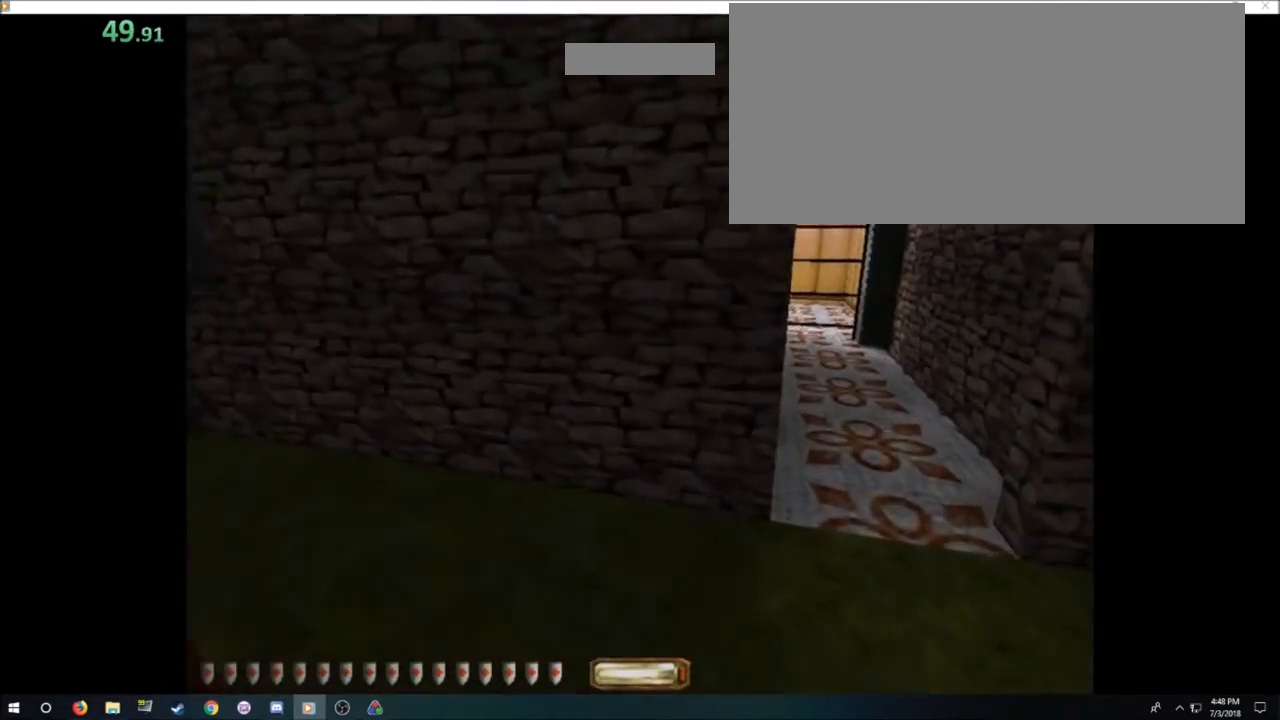
{"keys": ["d", "w"], "mouse": [], "events": []}
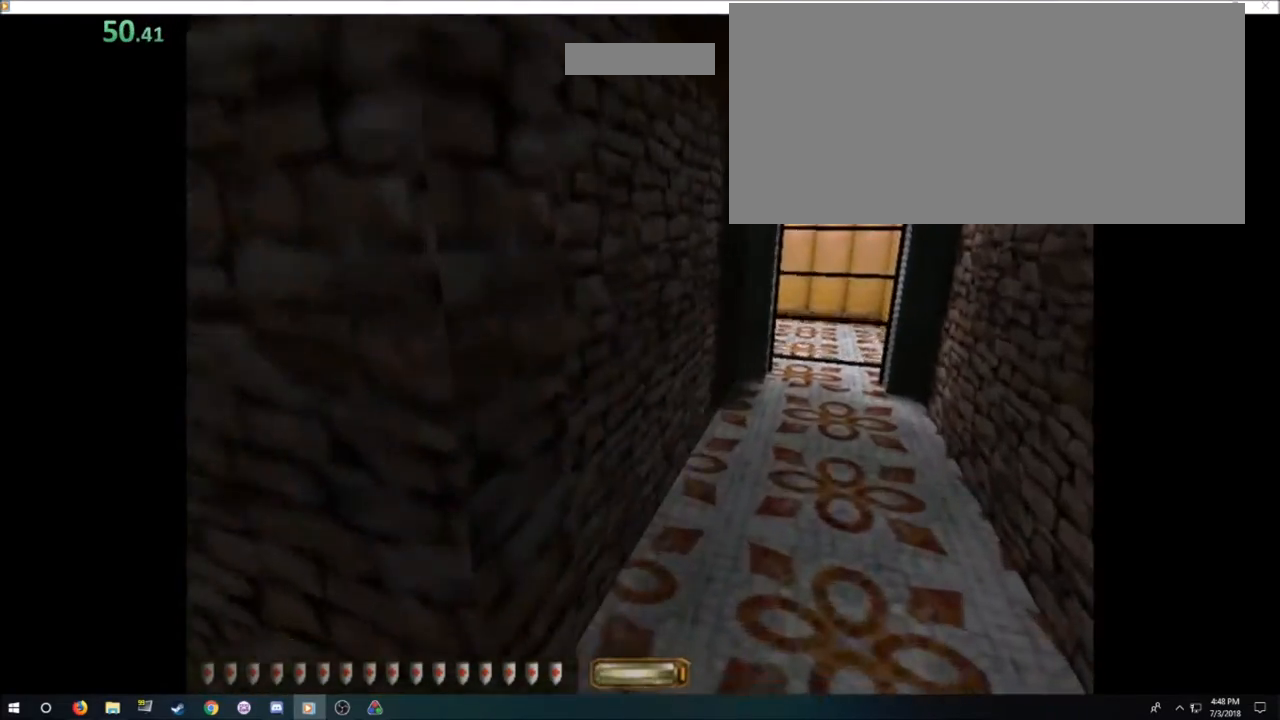
{"keys": ["d", "w"], "mouse": [], "events": [[66, "space", "down"], [200, "space", "up"]]}
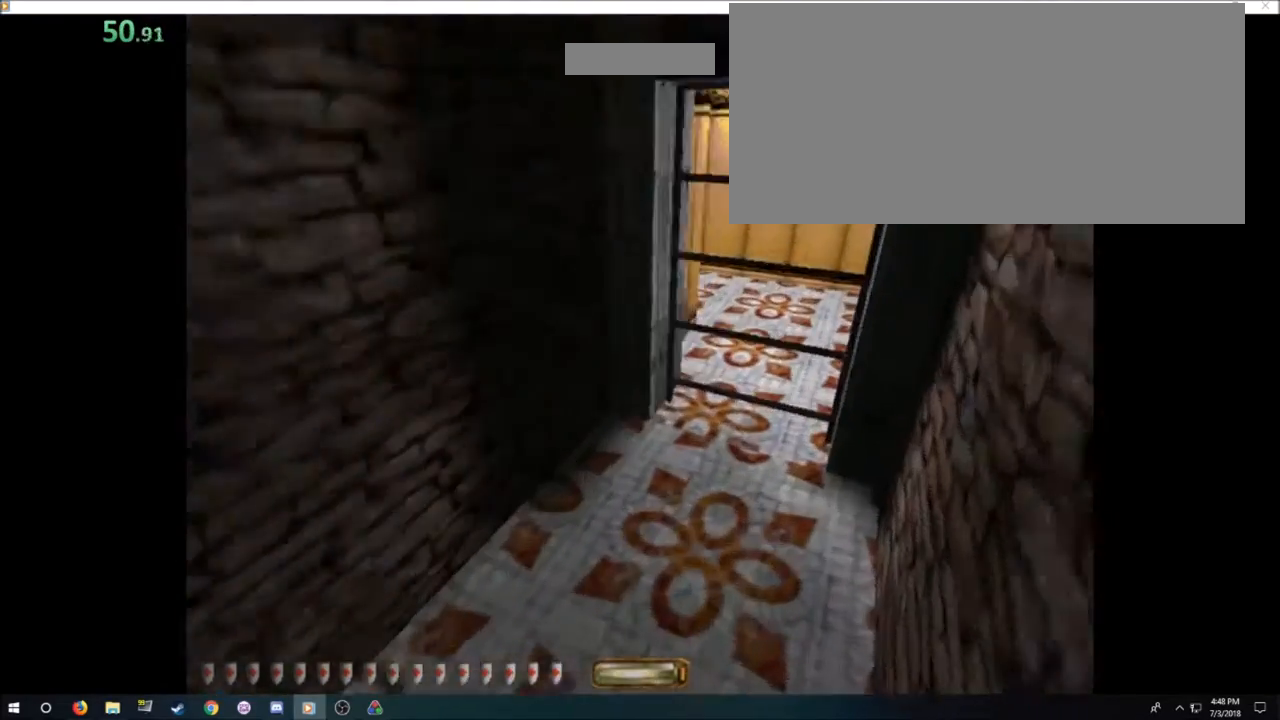
{"keys": ["d", "s"], "mouse": [], "events": [[300, "w", "up"], [467, "s", "down"]]}
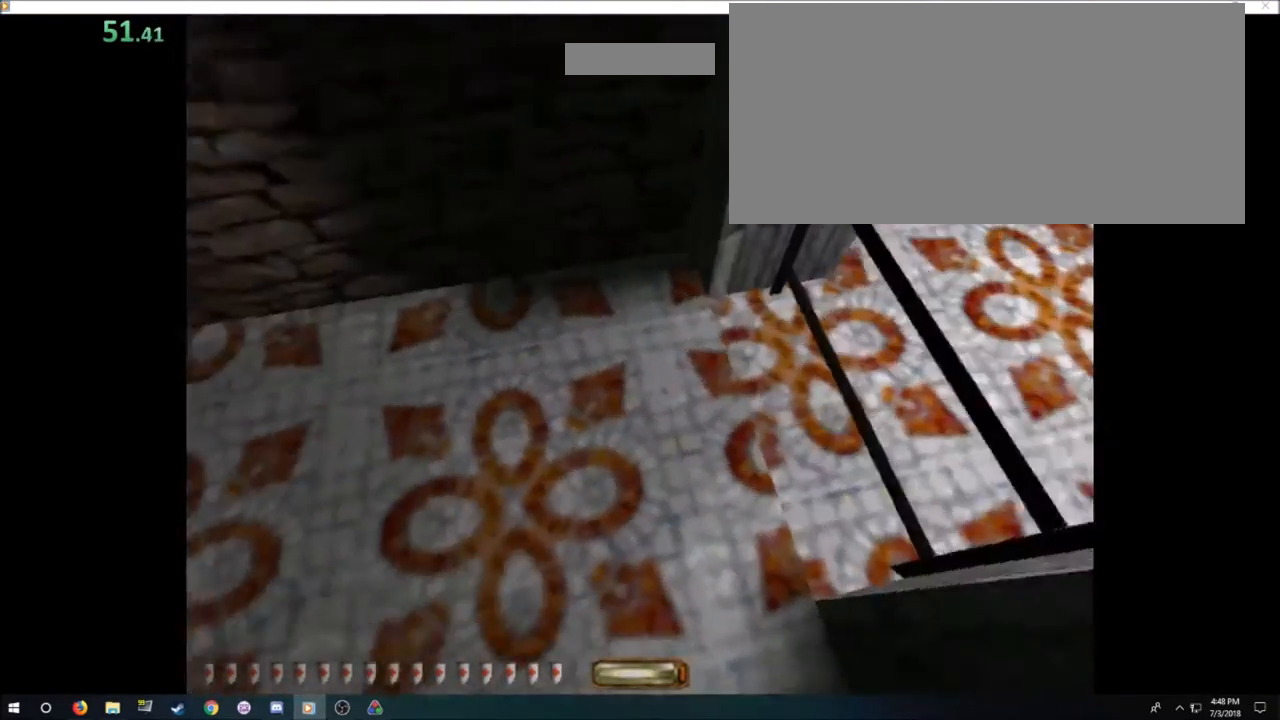
{"keys": [], "mouse": [], "events": [[200, "d", "up"], [233, "s", "up"], [333, "f", "down"], [433, "f", "up"]]}
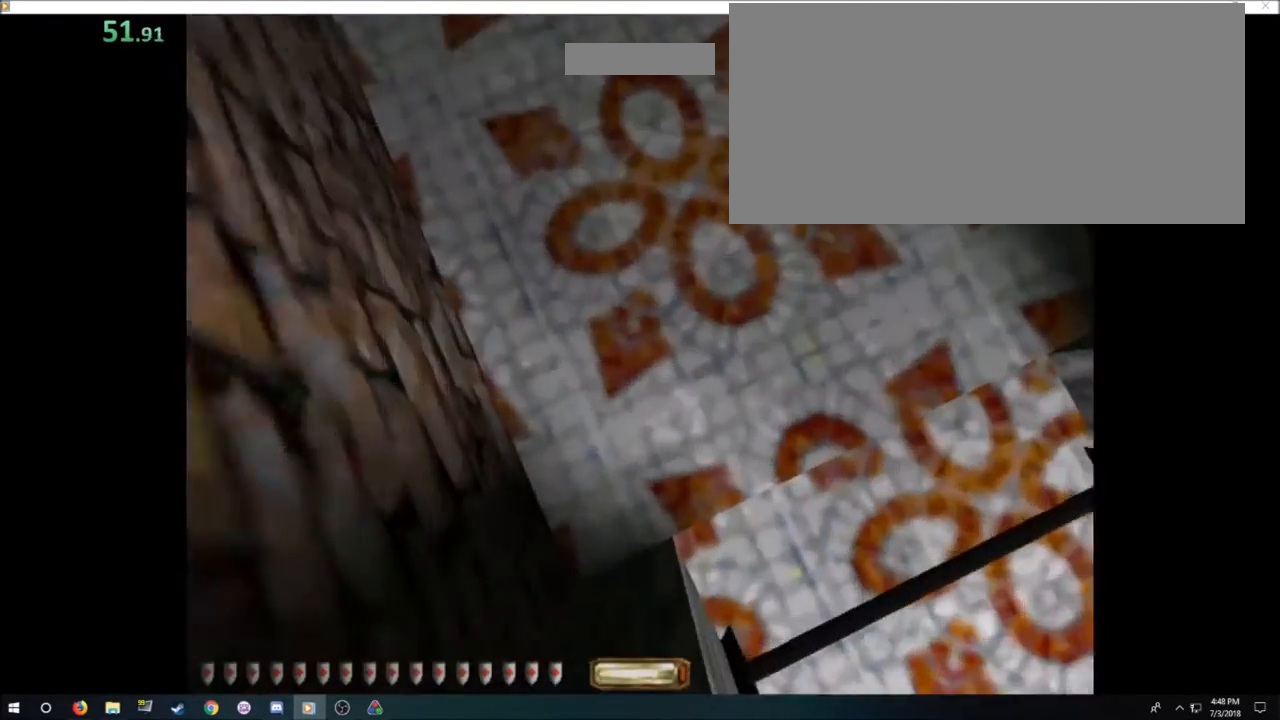
{"keys": ["q"], "mouse": [], "events": [[501, "q", "down"]]}
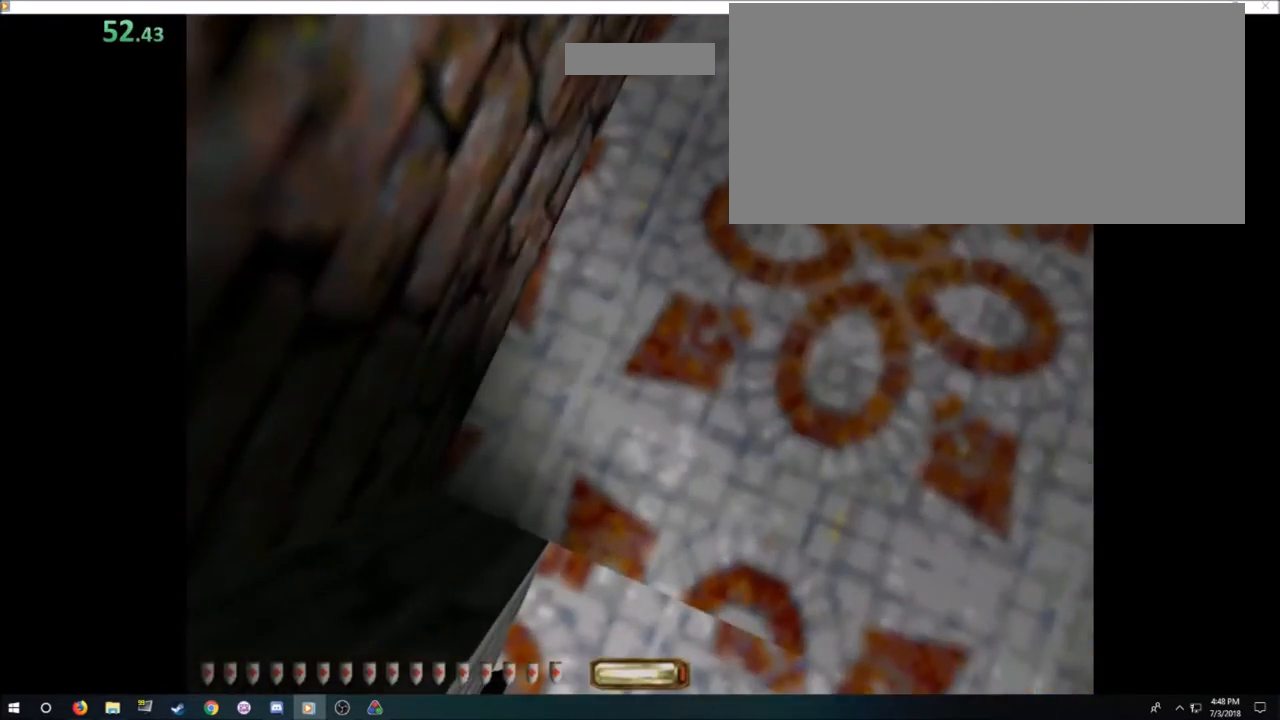
{"keys": [], "mouse": [], "events": [[133, "space", "down"], [233, "space", "up"], [367, "q", "up"]]}
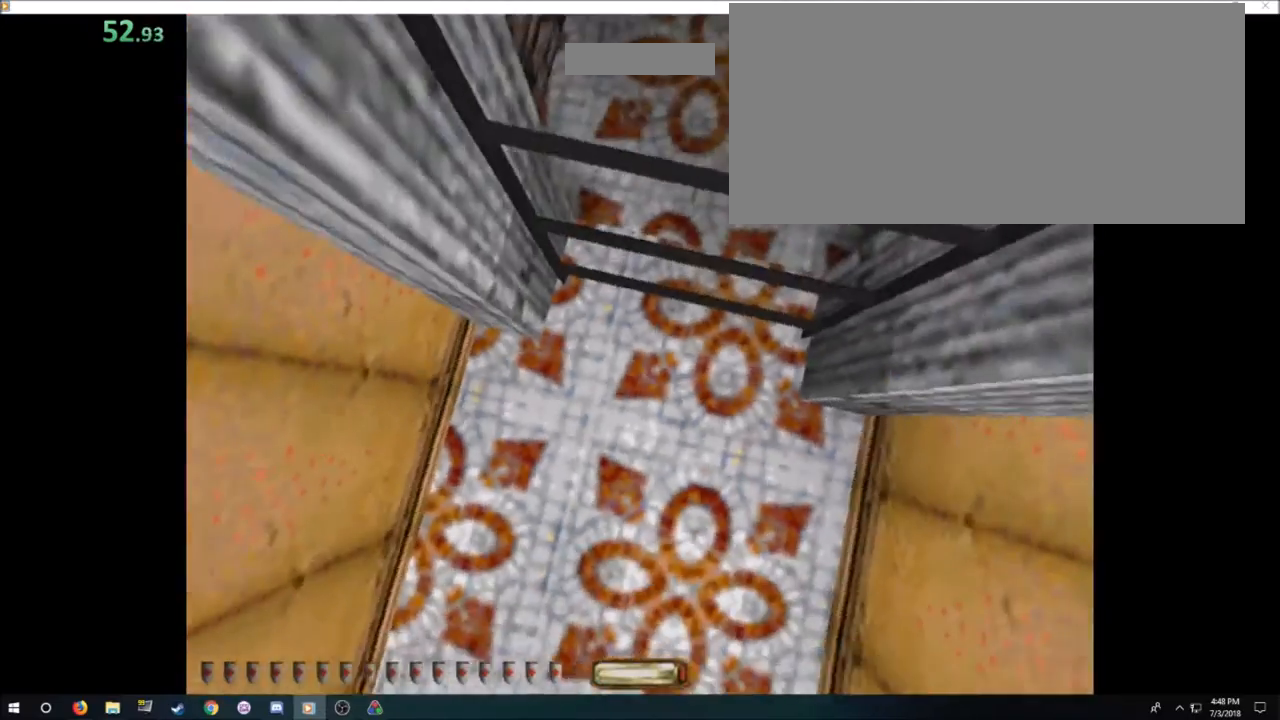
{"keys": ["d", "w"], "mouse": [], "events": [[100, "d", "down"], [234, "w", "down"]]}